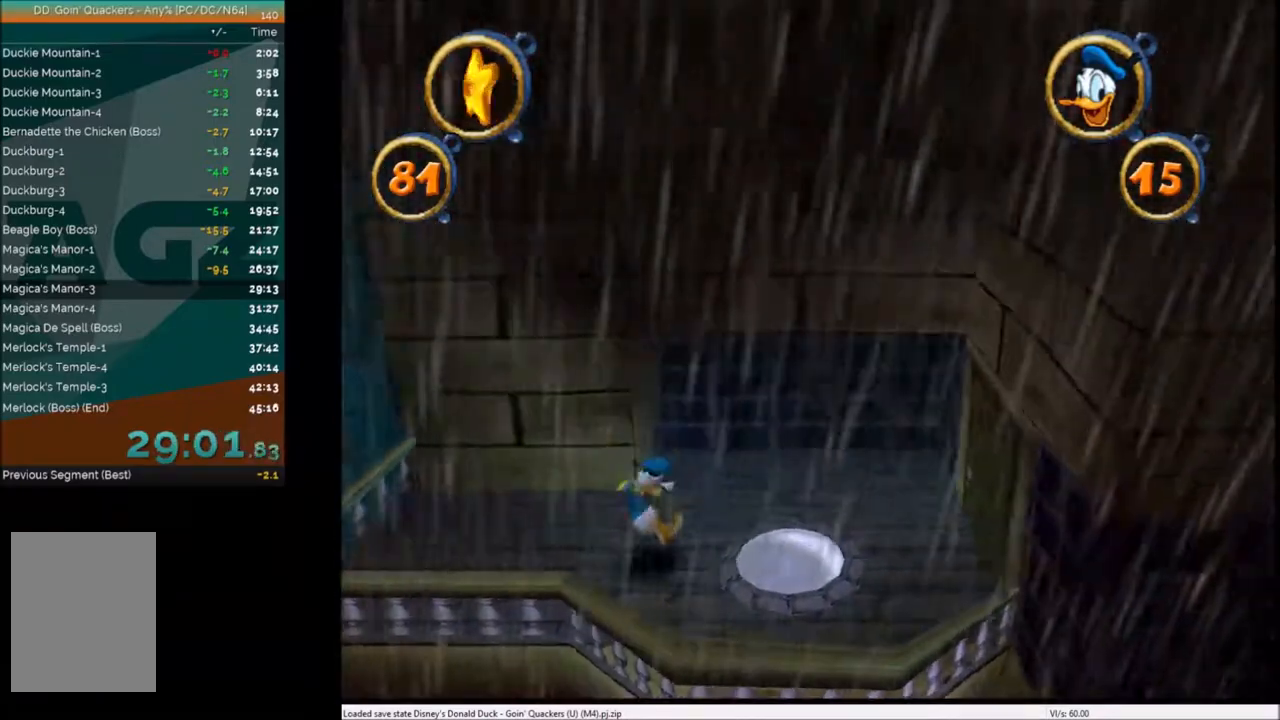
Gameplay with keyboard; each line is a JSON object with the keys held at the frame after it. "events" lists presses ("down") and releases ("up") of "c", "down", "left", "right", "up" and "x" between this image and that frame as [ms after this image, input, new state], when the widget could be followed in between. No other keys are recorded. Mouse input is not recorded.
{"keys": [], "events": [[367, "c", "down"], [367, "right", "up"], [467, "c", "up"]]}
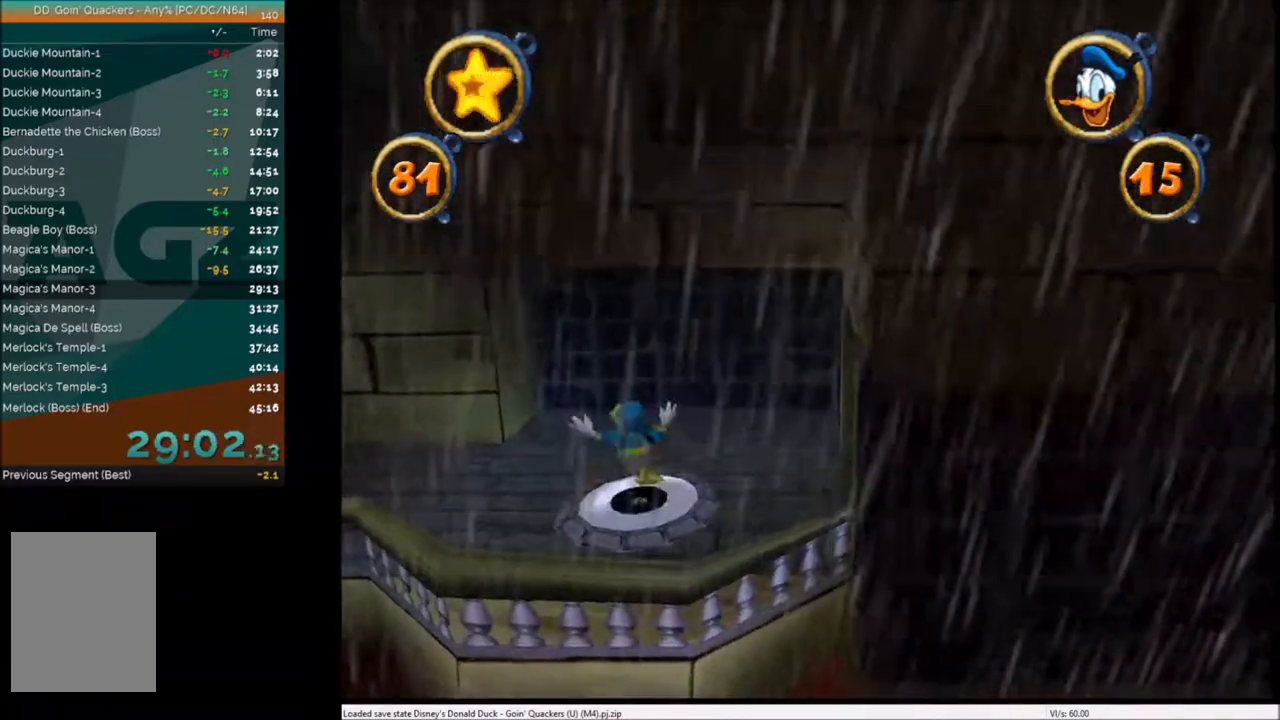
{"keys": [], "events": []}
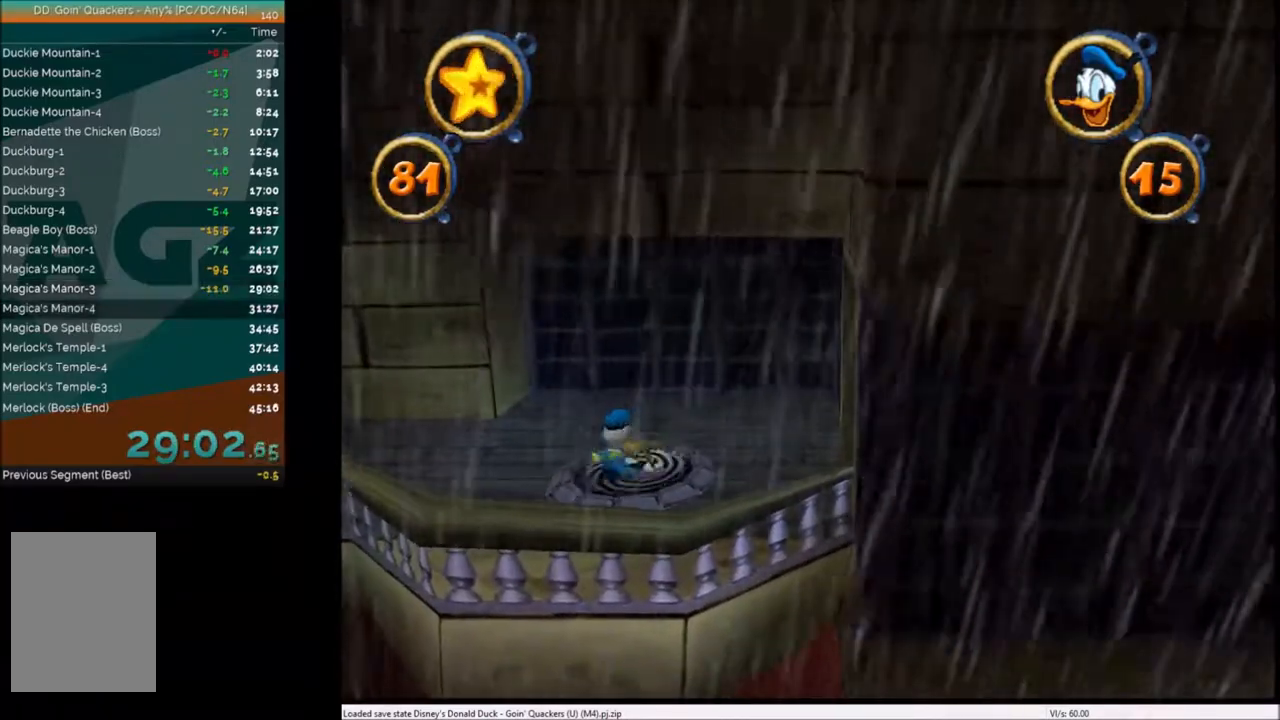
{"keys": [], "events": []}
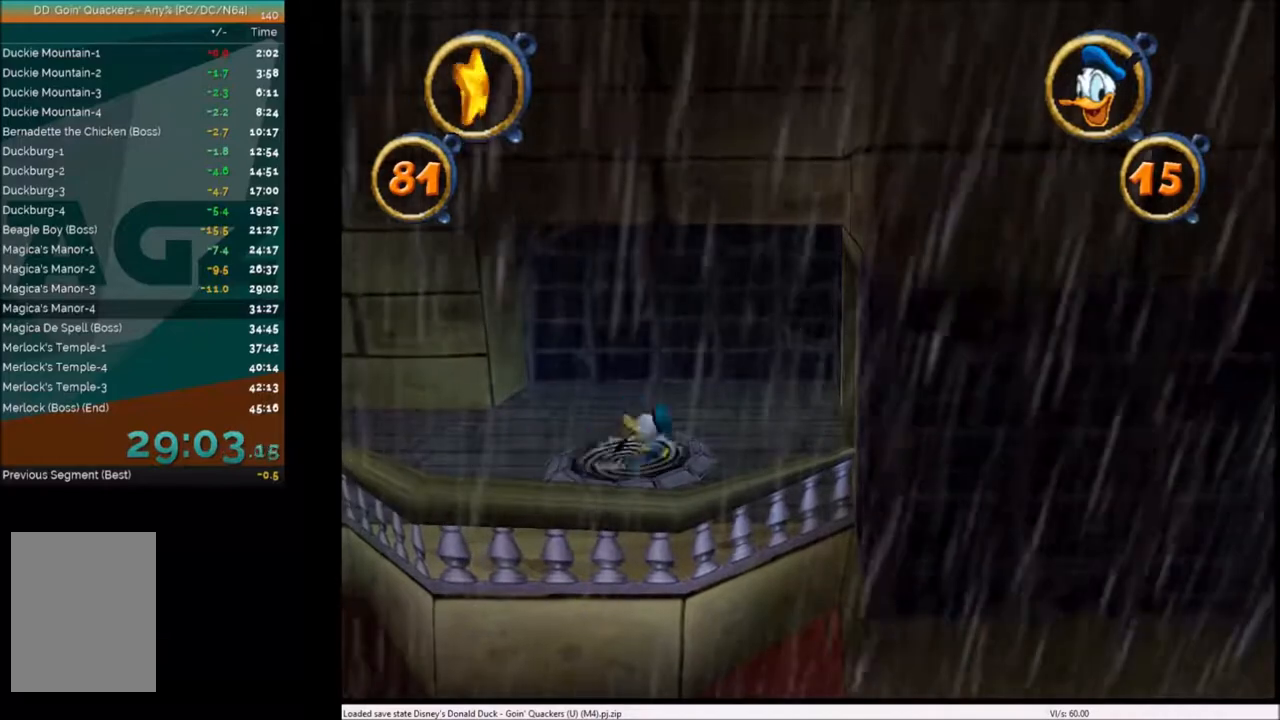
{"keys": [], "events": []}
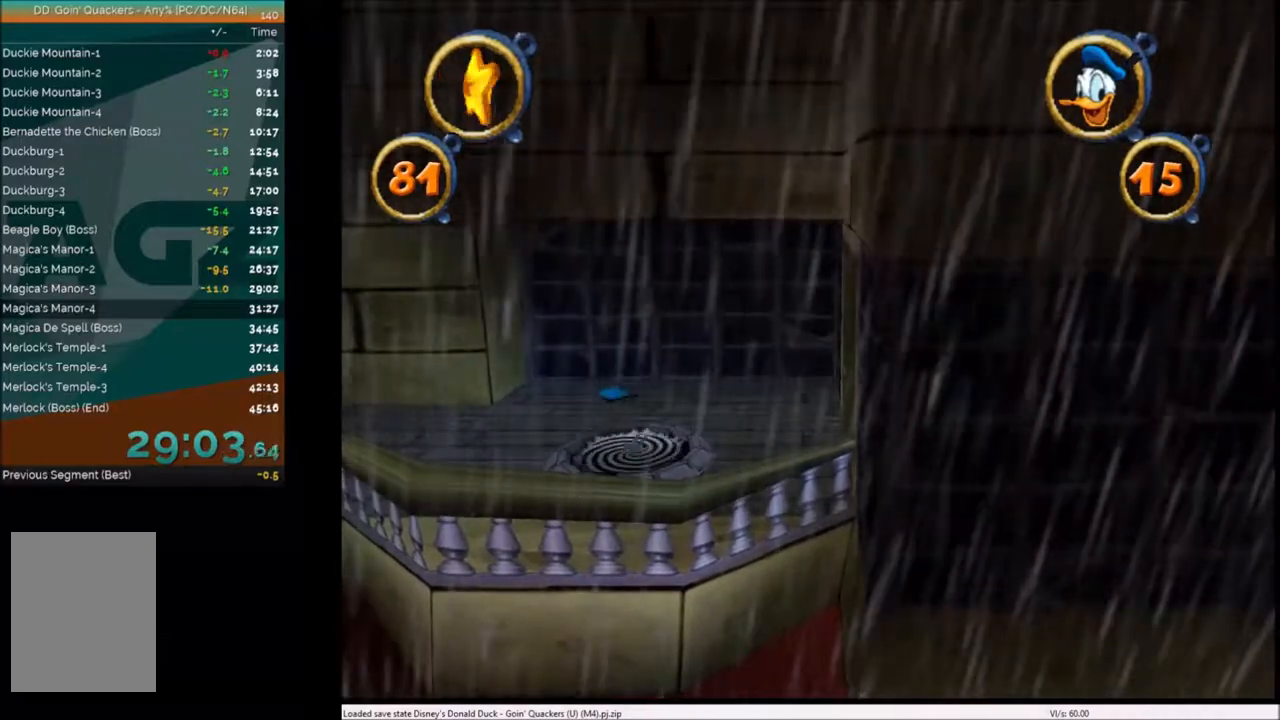
{"keys": [], "events": []}
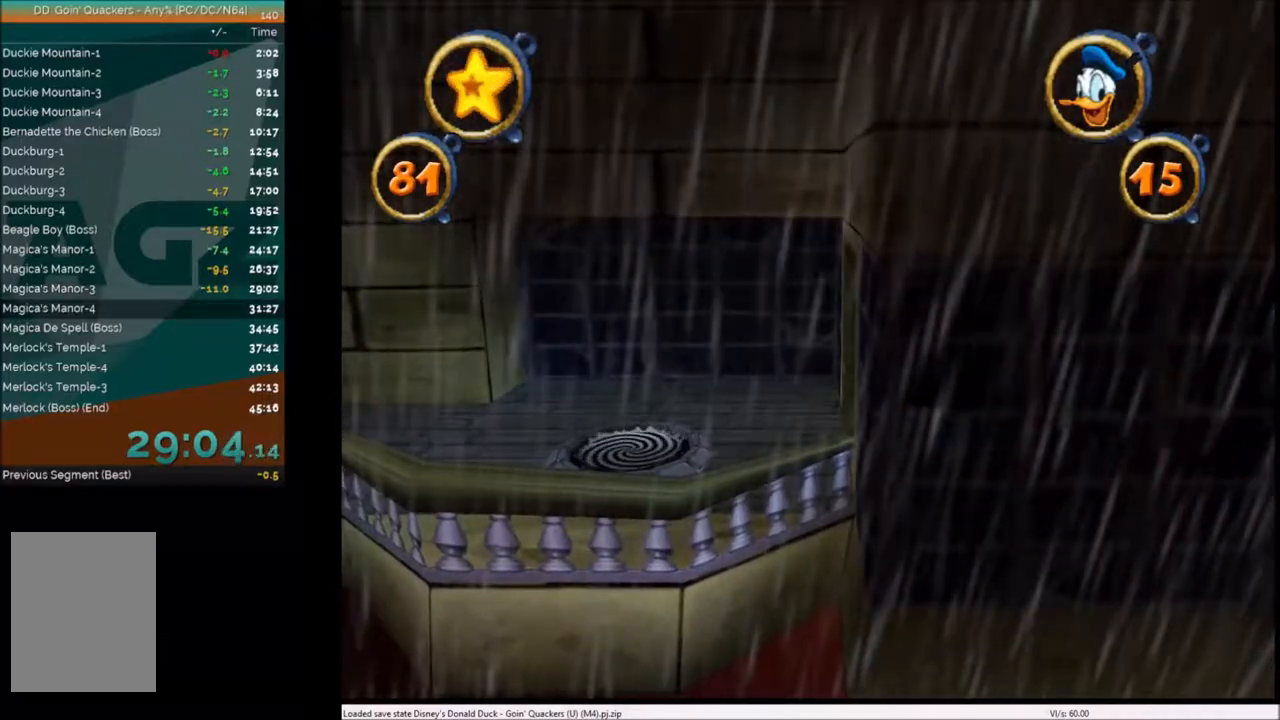
{"keys": [], "events": []}
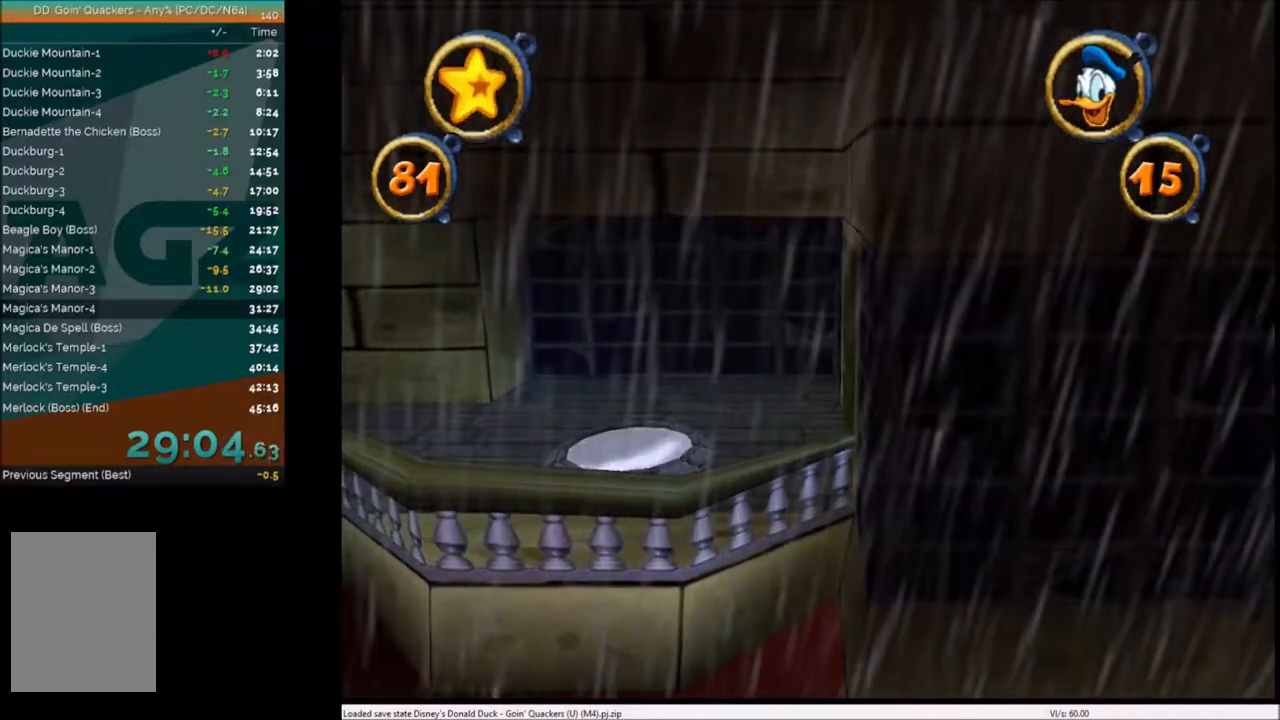
{"keys": [], "events": []}
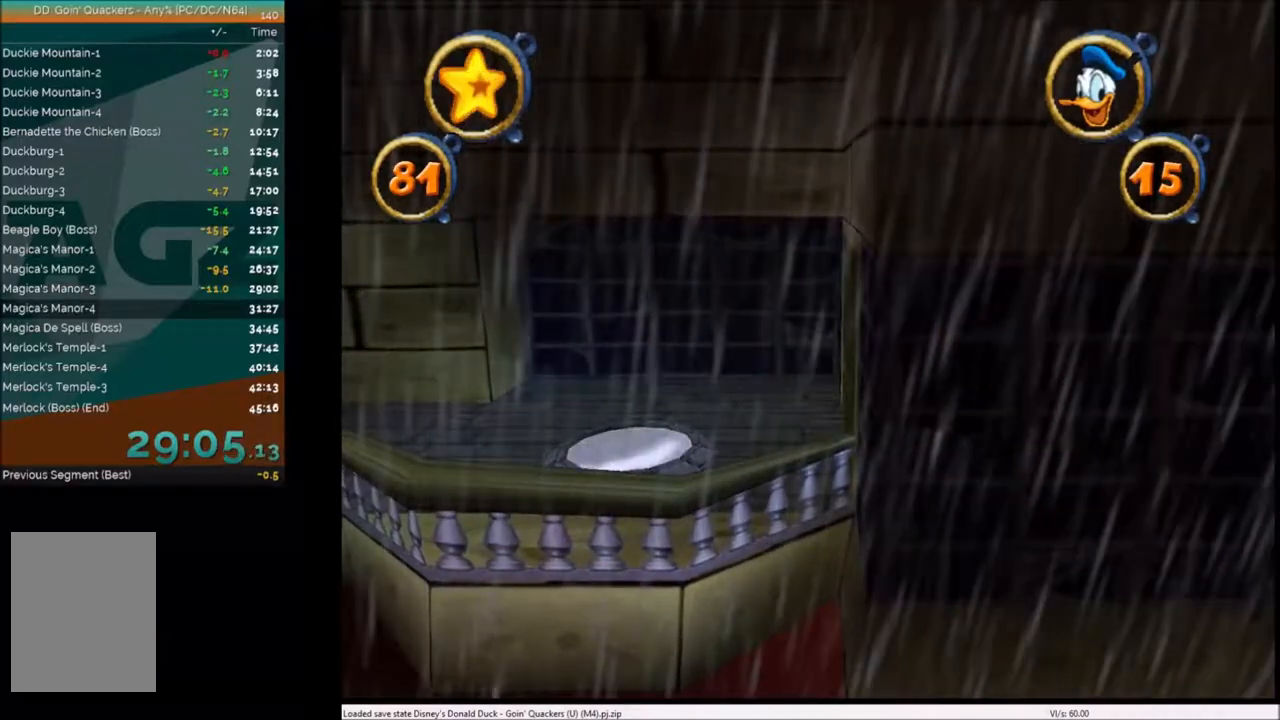
{"keys": [], "events": []}
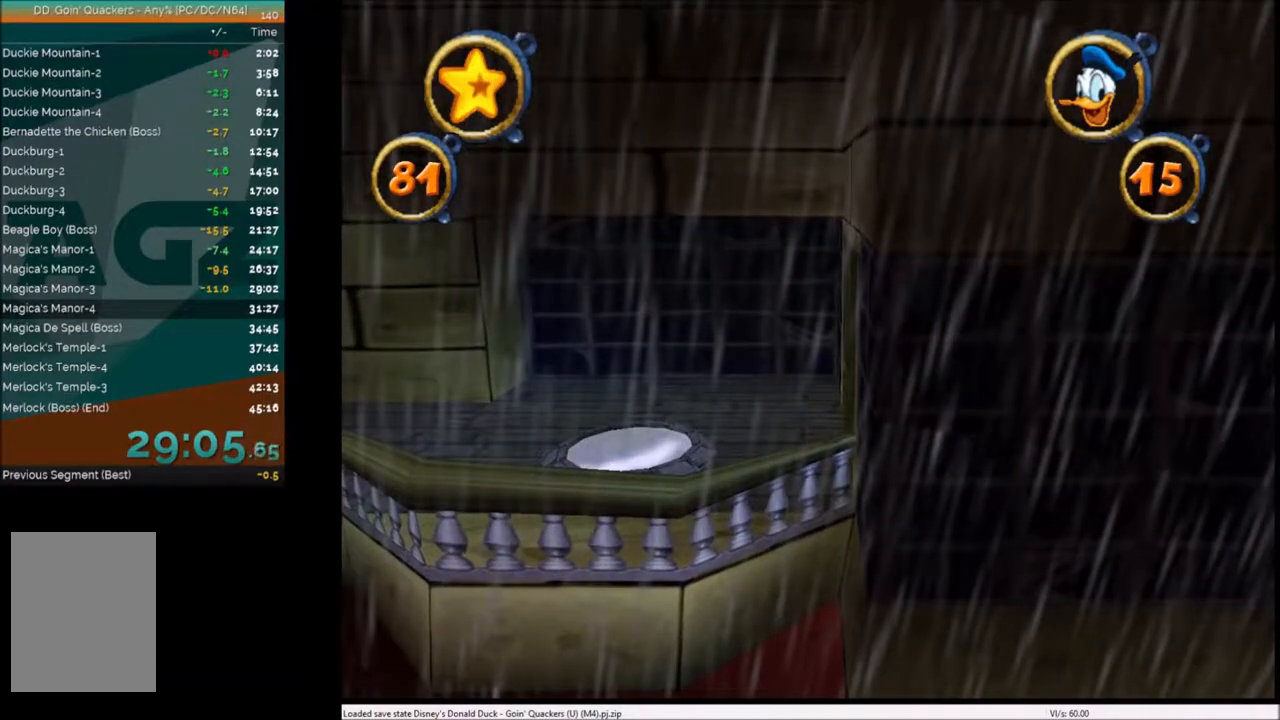
{"keys": [], "events": []}
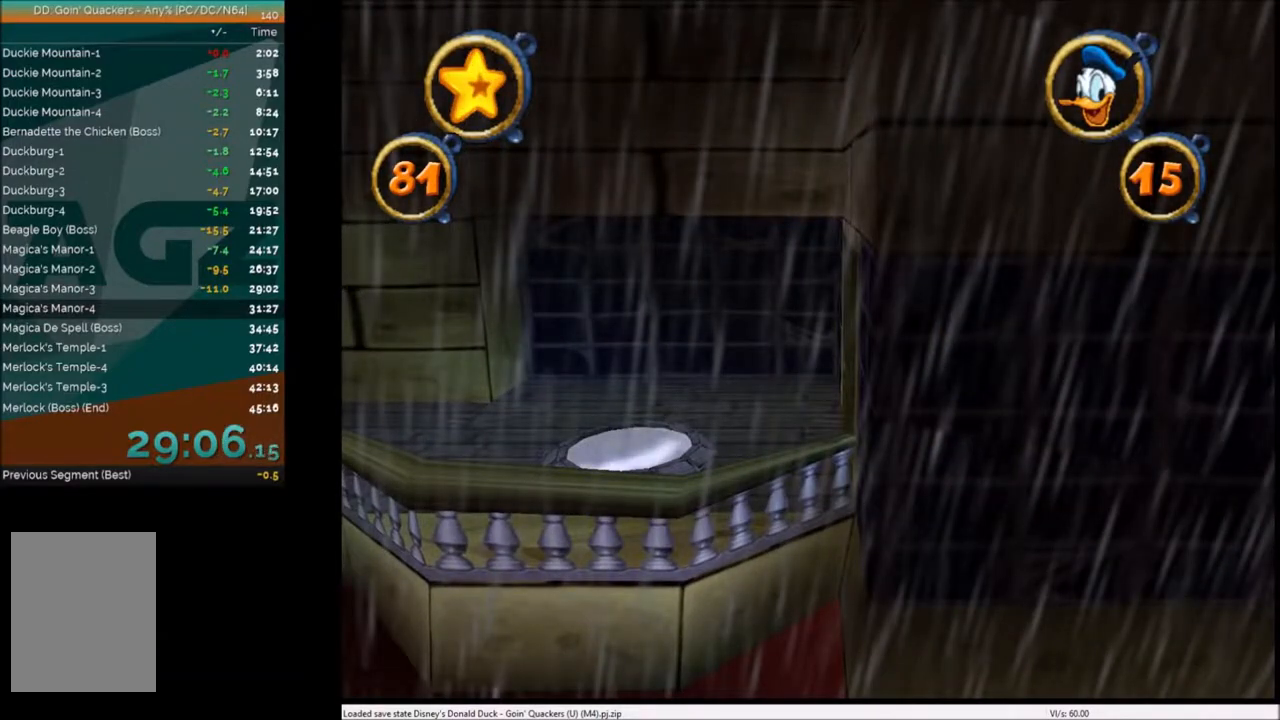
{"keys": [], "events": []}
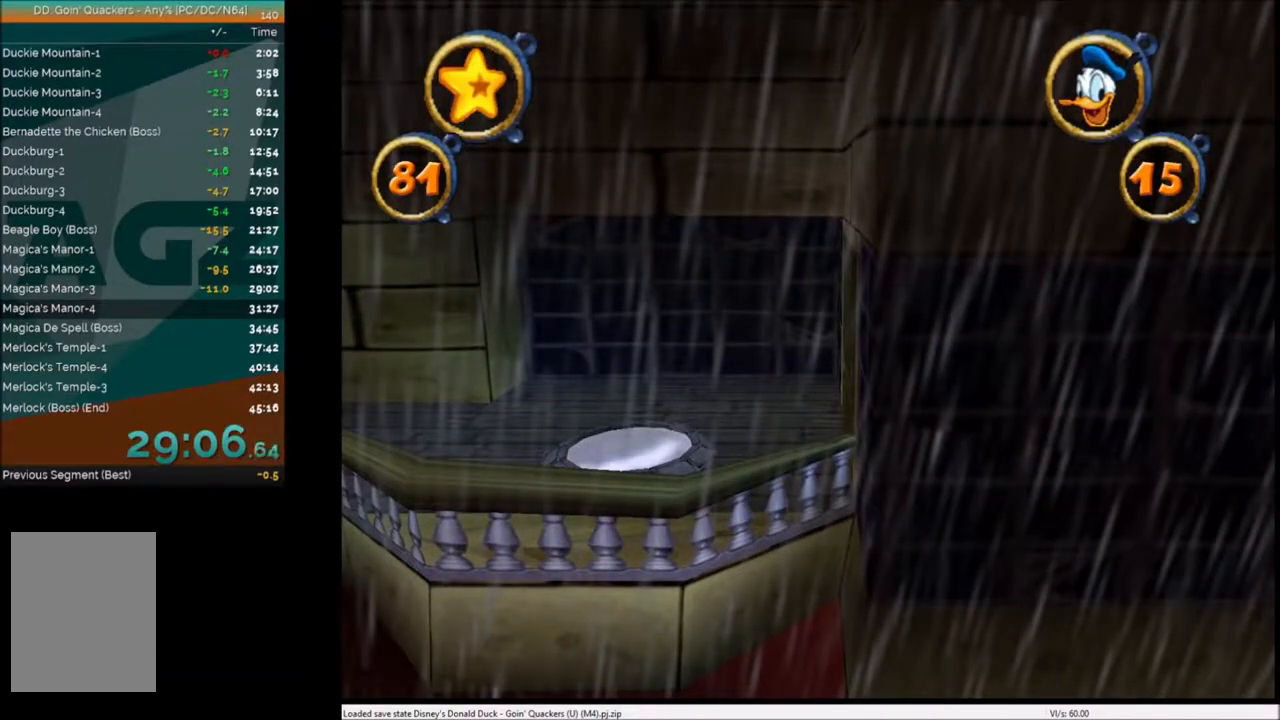
{"keys": ["down", "right"], "events": [[200, "down", "down"], [200, "right", "down"]]}
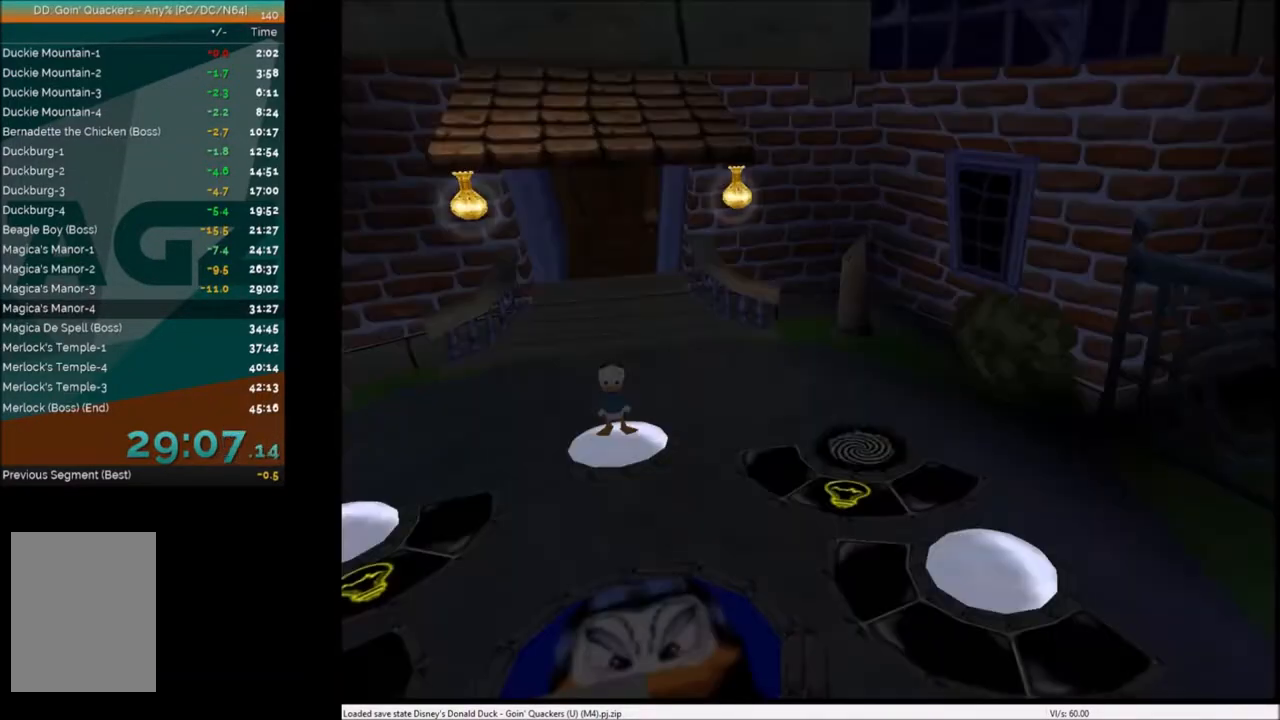
{"keys": ["down", "right"], "events": []}
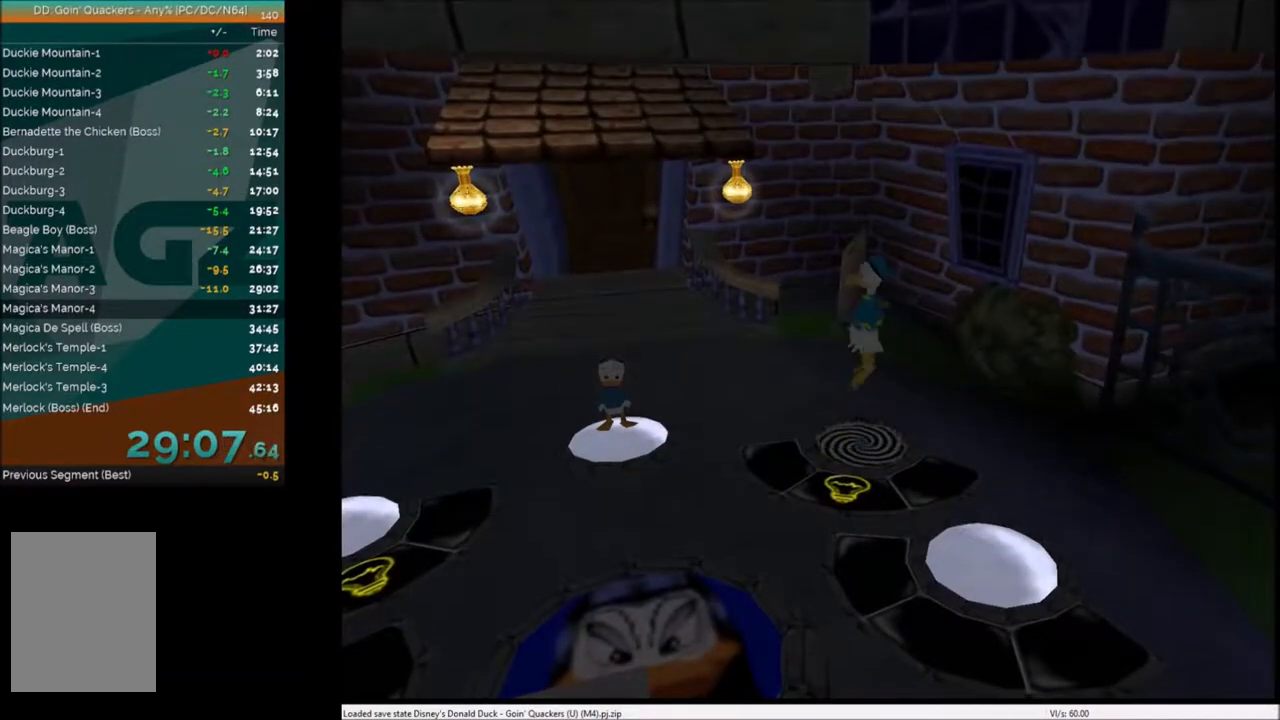
{"keys": ["down", "right"], "events": []}
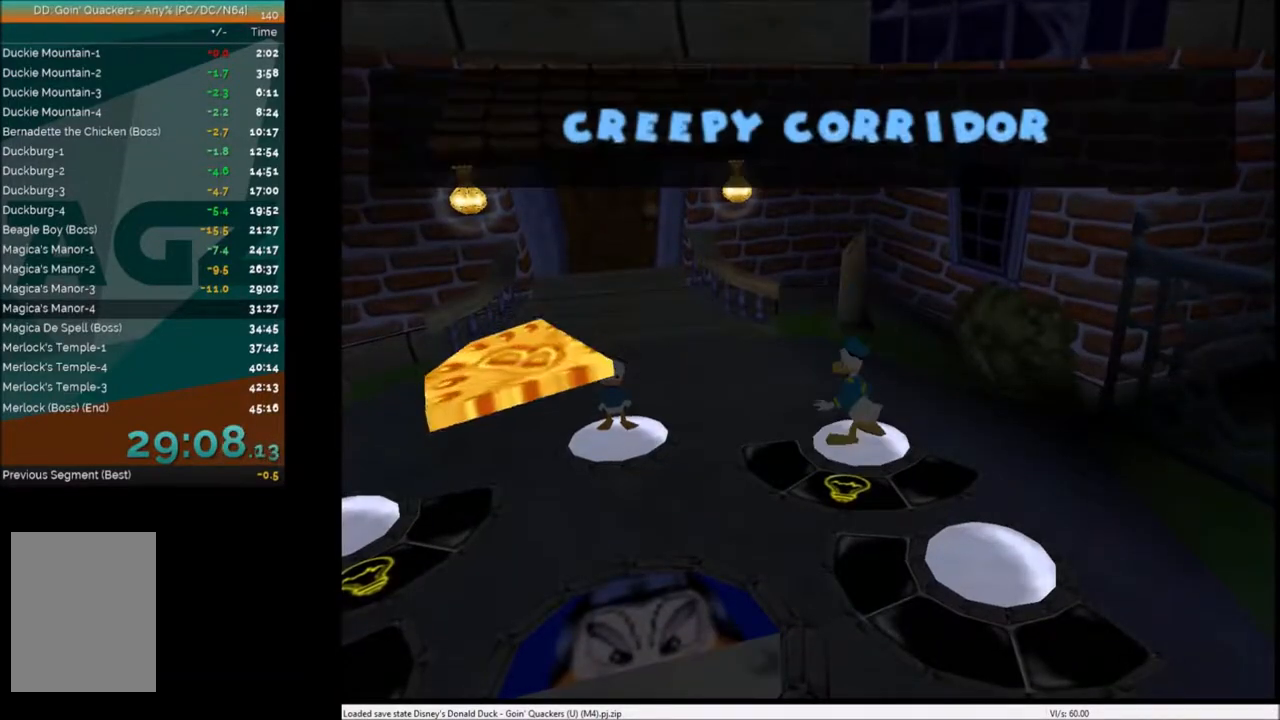
{"keys": ["down", "right"], "events": []}
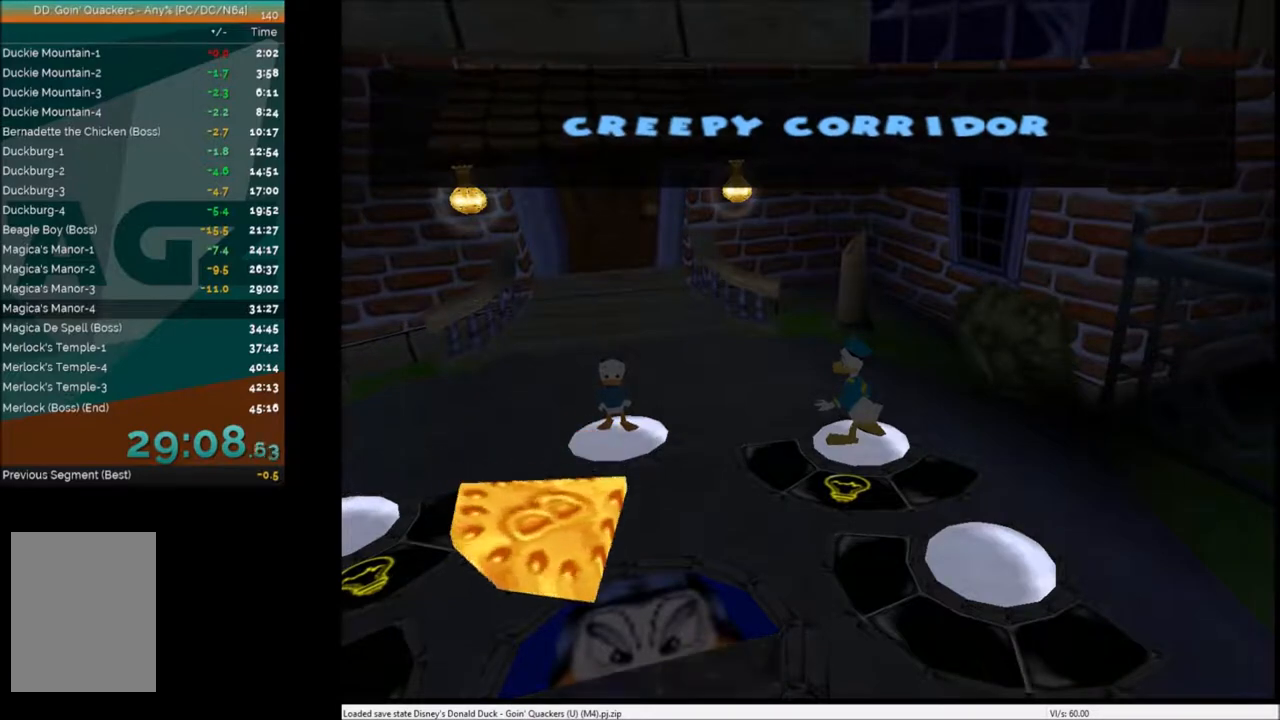
{"keys": ["down", "right"], "events": []}
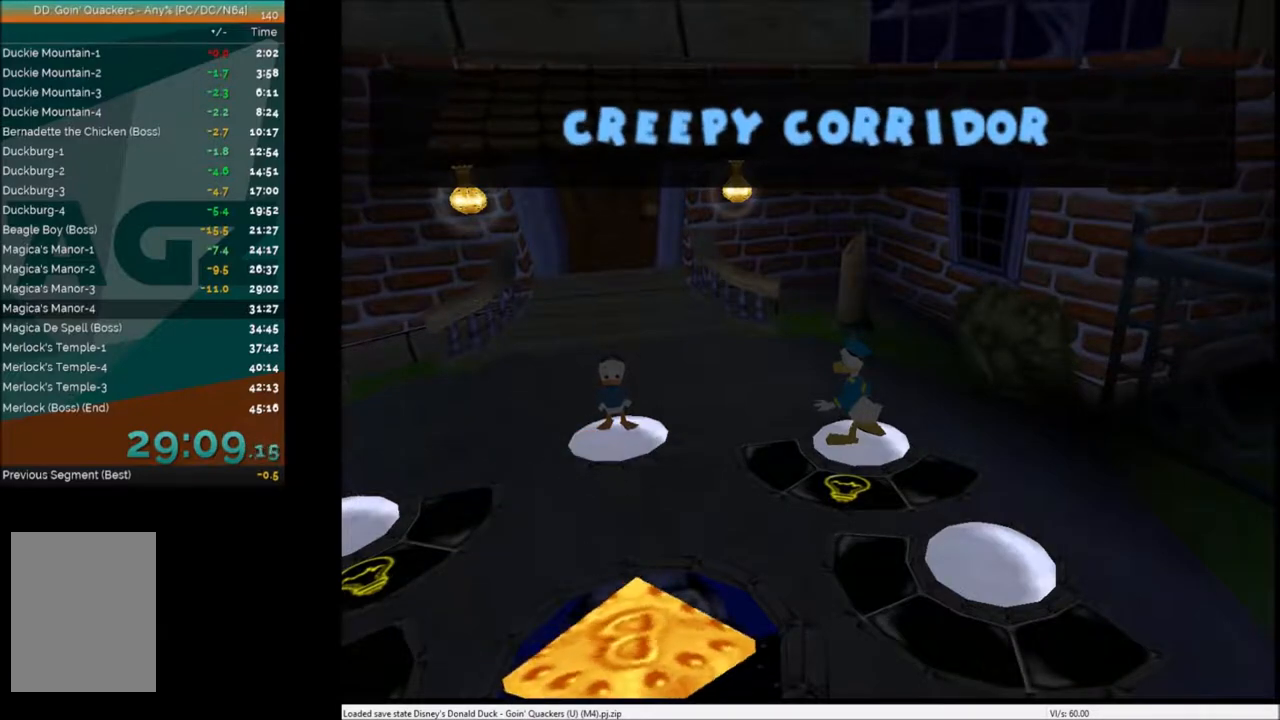
{"keys": ["down", "right"], "events": []}
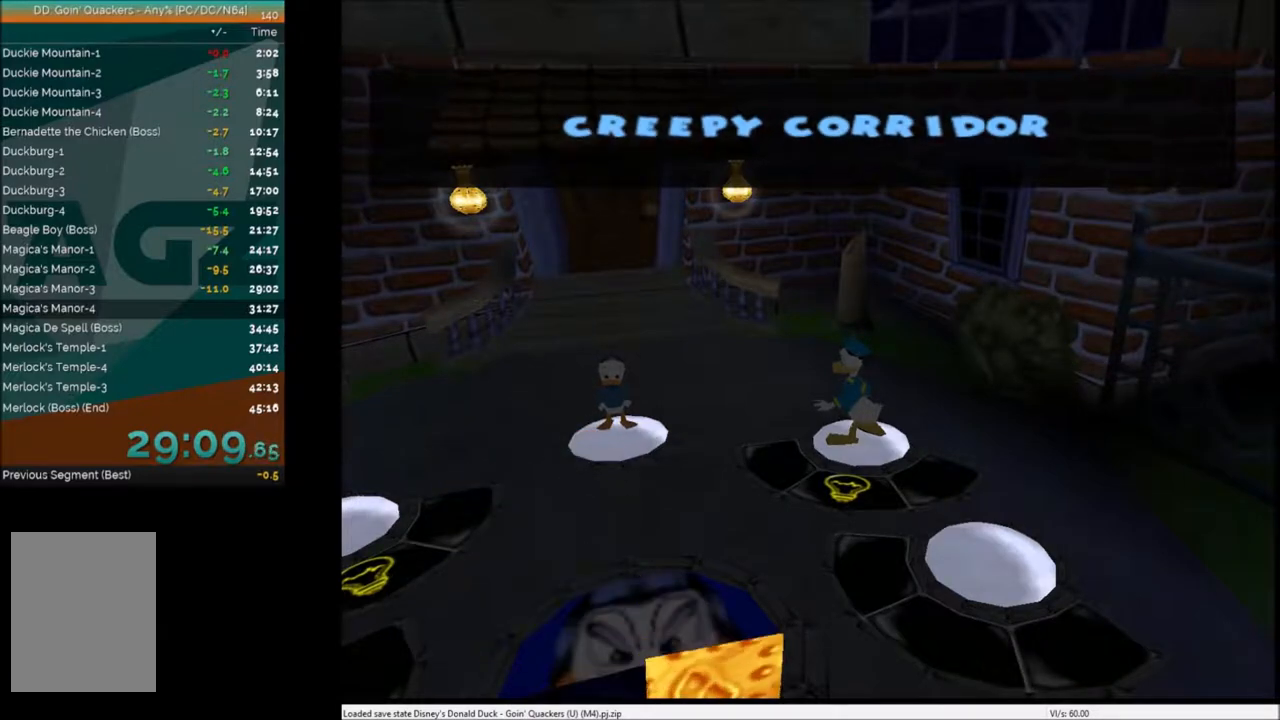
{"keys": ["down", "right"], "events": []}
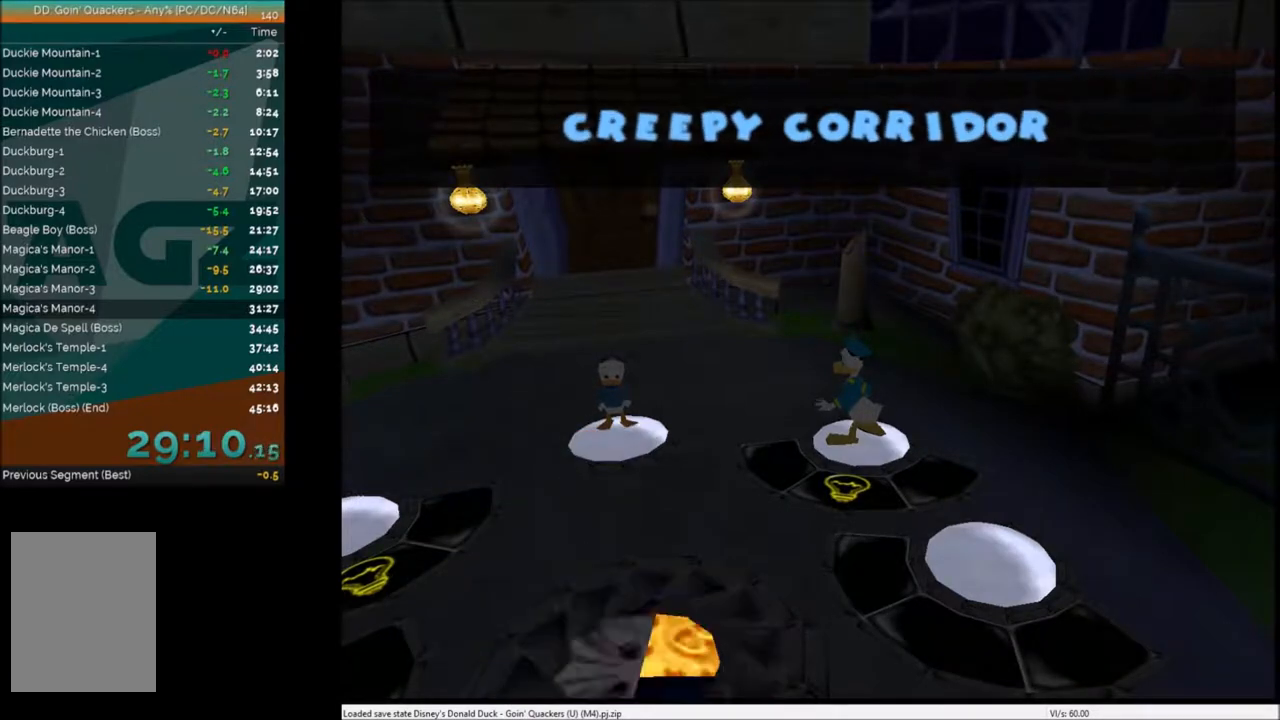
{"keys": ["down", "right"], "events": []}
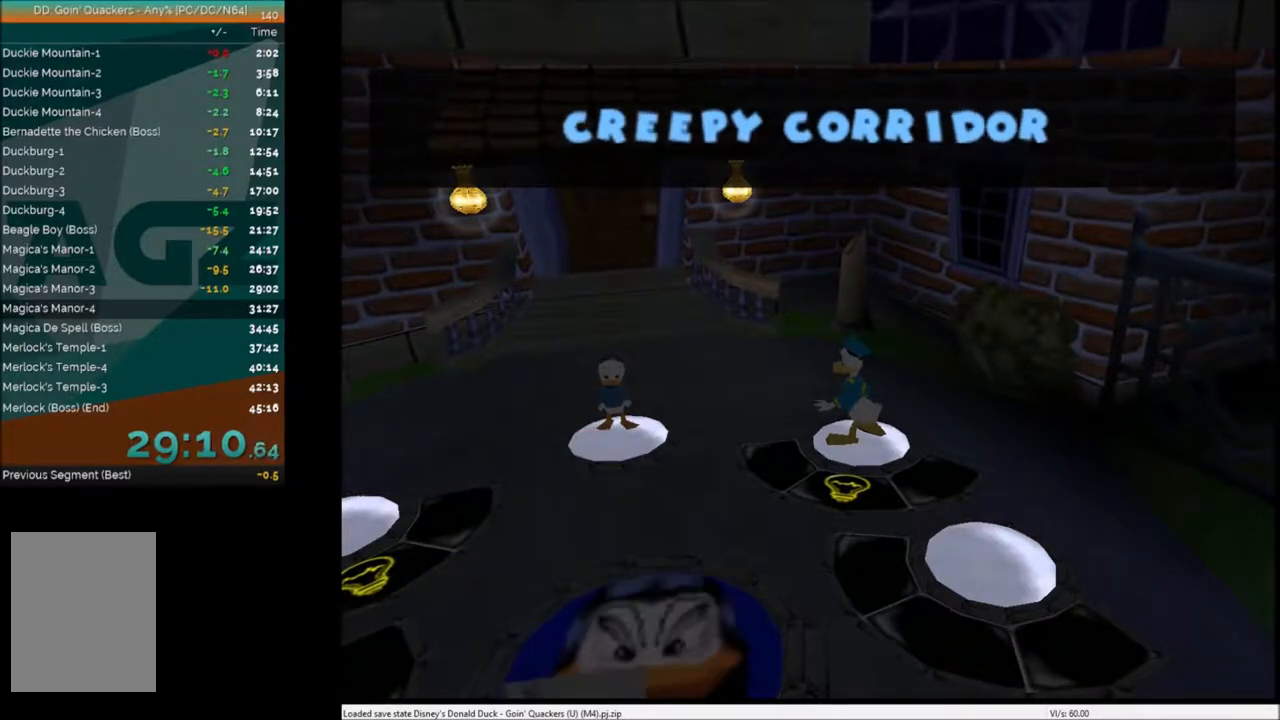
{"keys": ["down", "right"], "events": []}
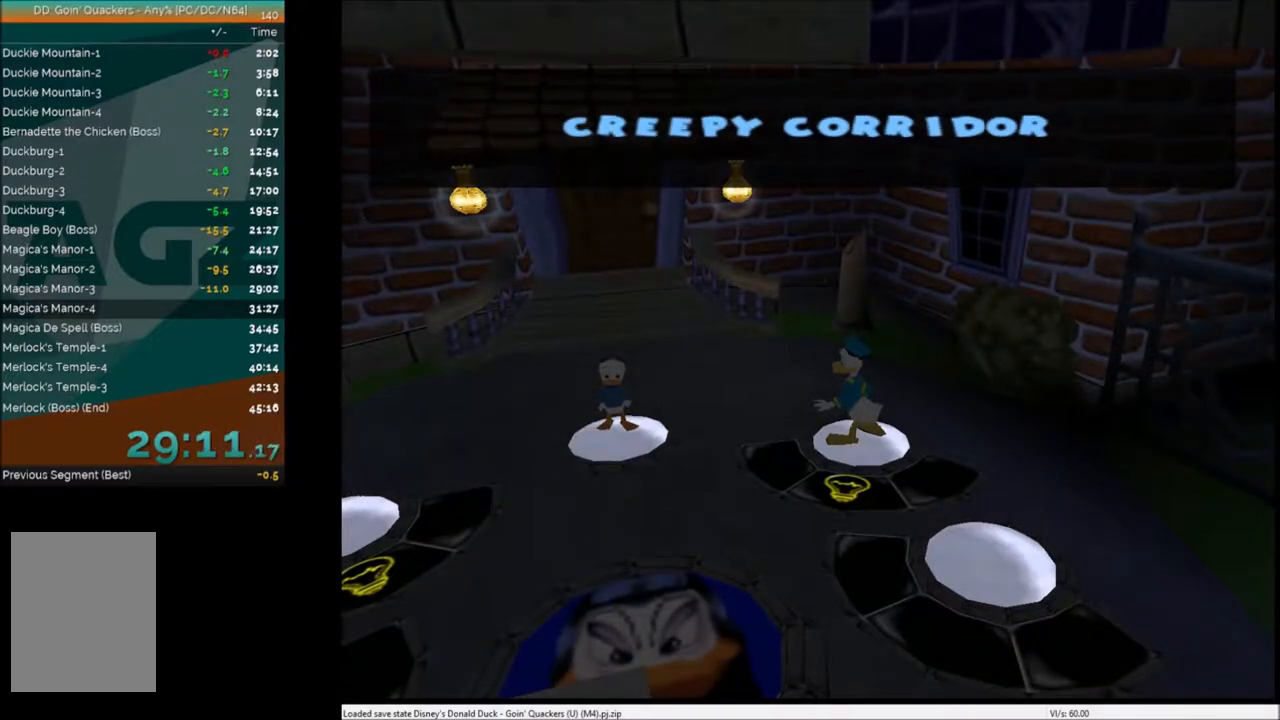
{"keys": ["down", "right"], "events": []}
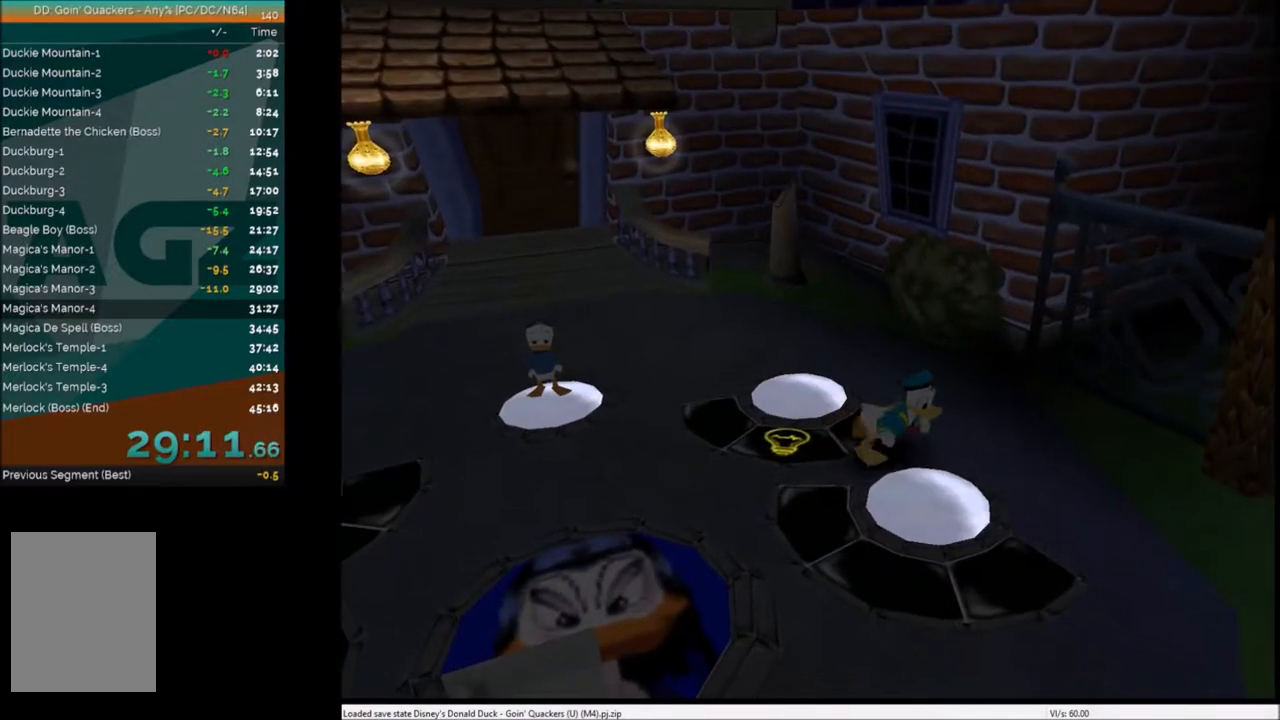
{"keys": [], "events": [[100, "c", "down"], [100, "down", "up"], [100, "right", "up"], [200, "c", "up"], [300, "c", "down"], [334, "c", "up"]]}
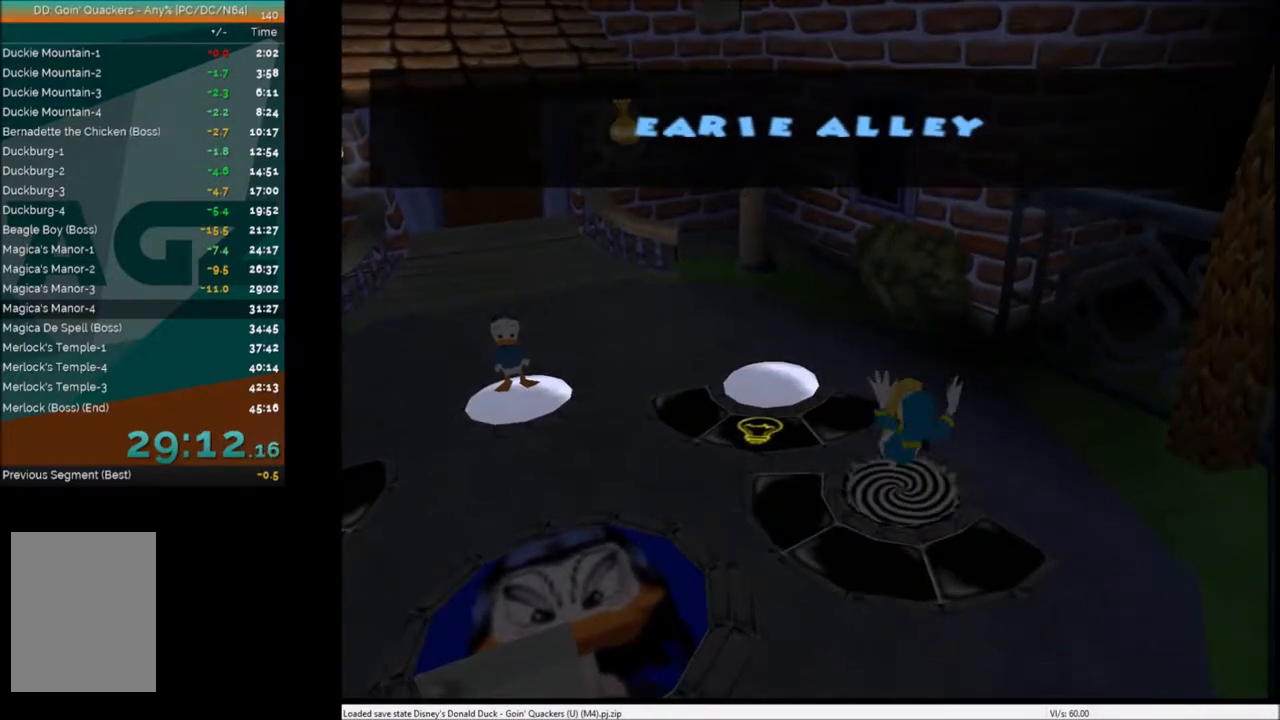
{"keys": [], "events": []}
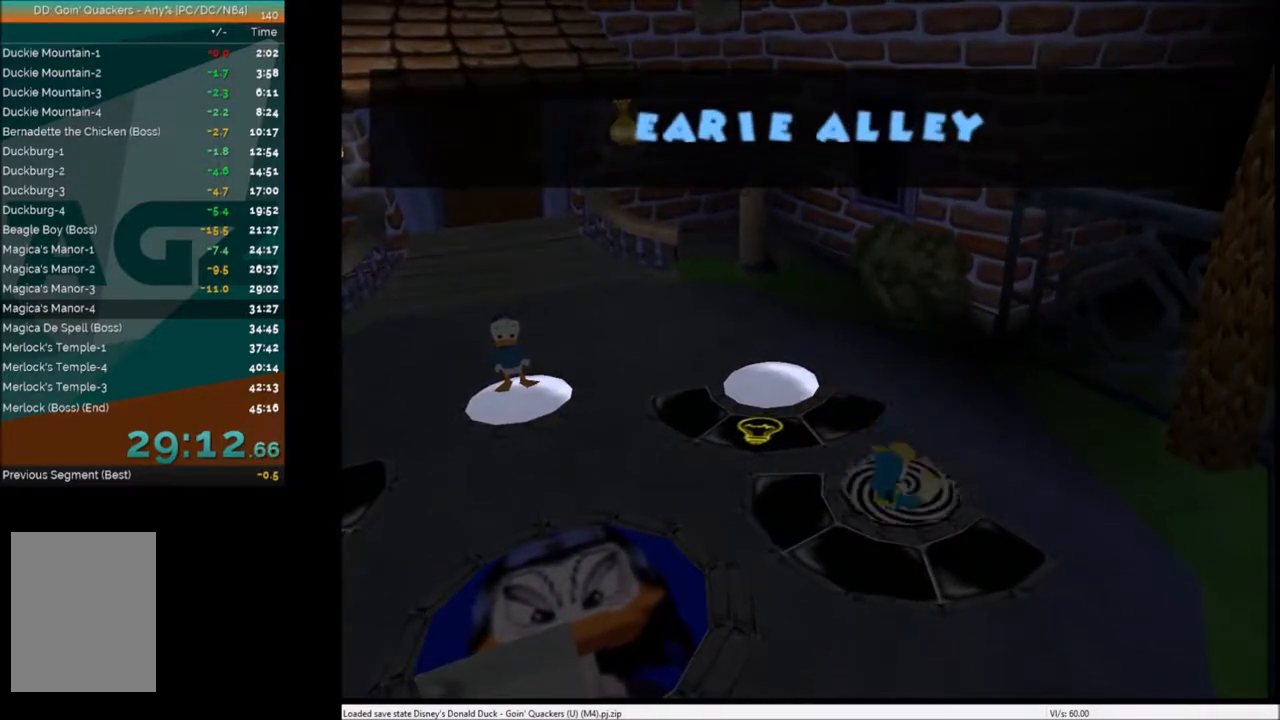
{"keys": [], "events": []}
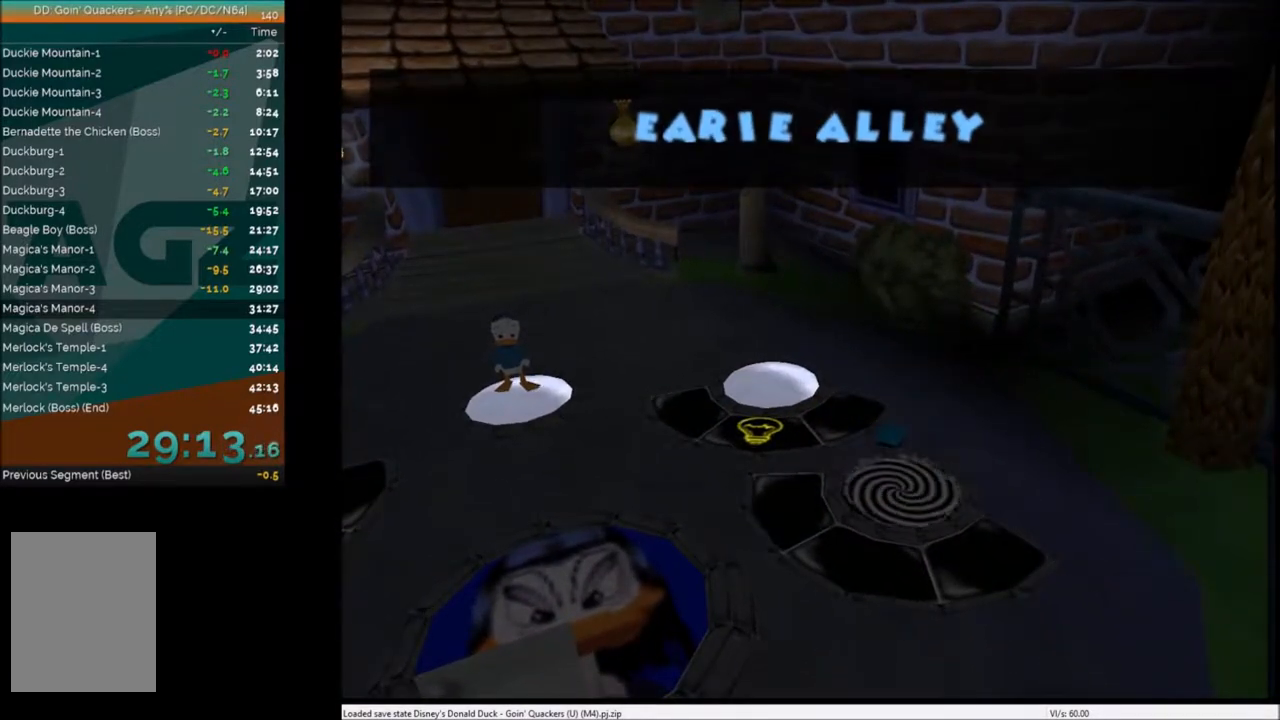
{"keys": [], "events": []}
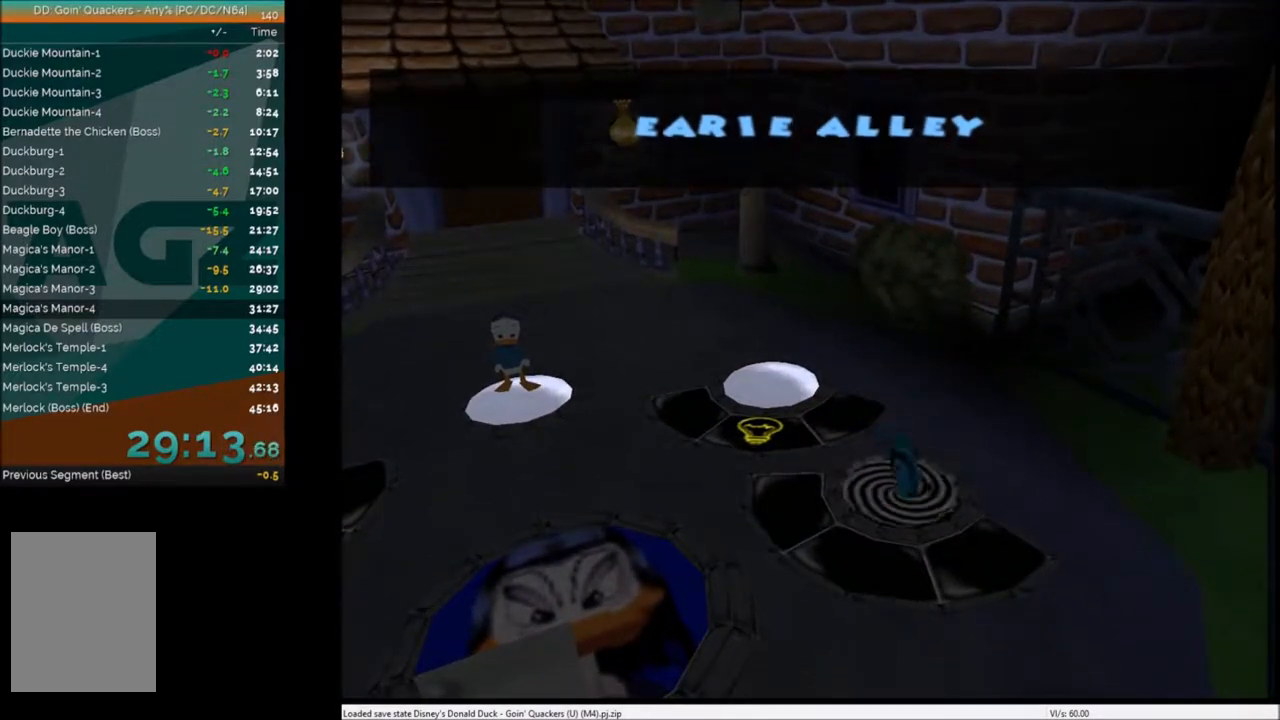
{"keys": [], "events": []}
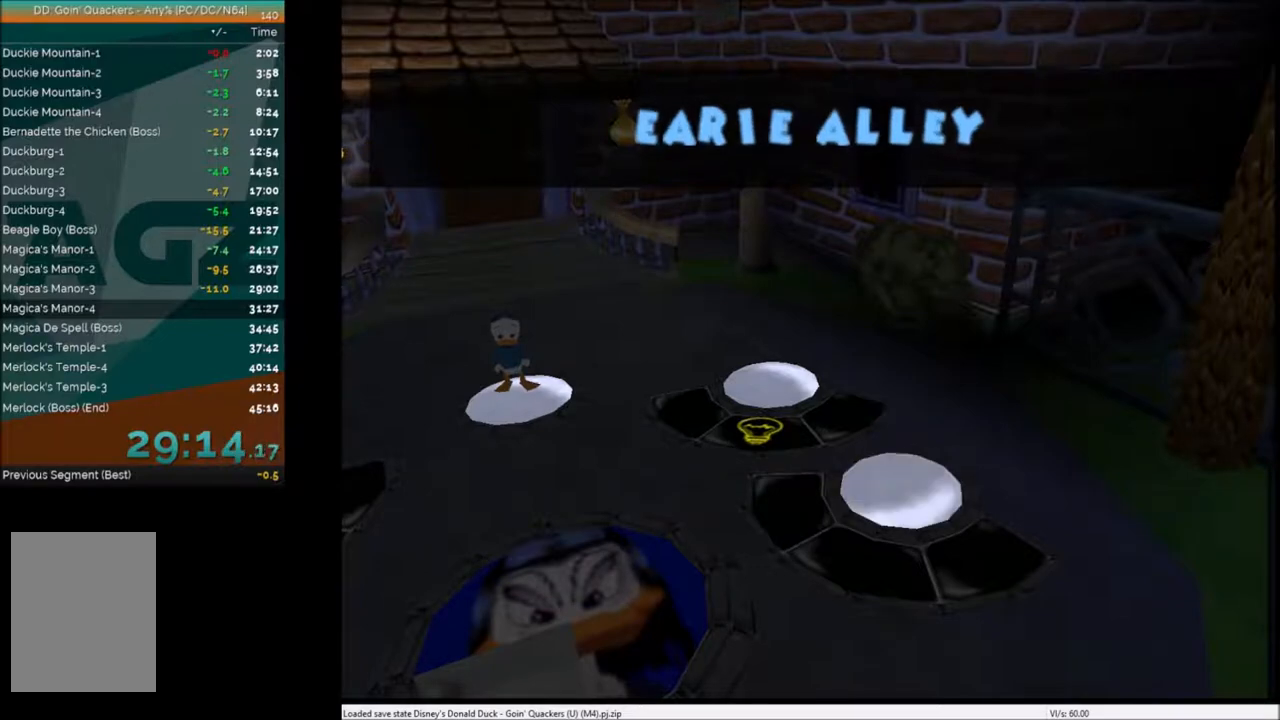
{"keys": [], "events": []}
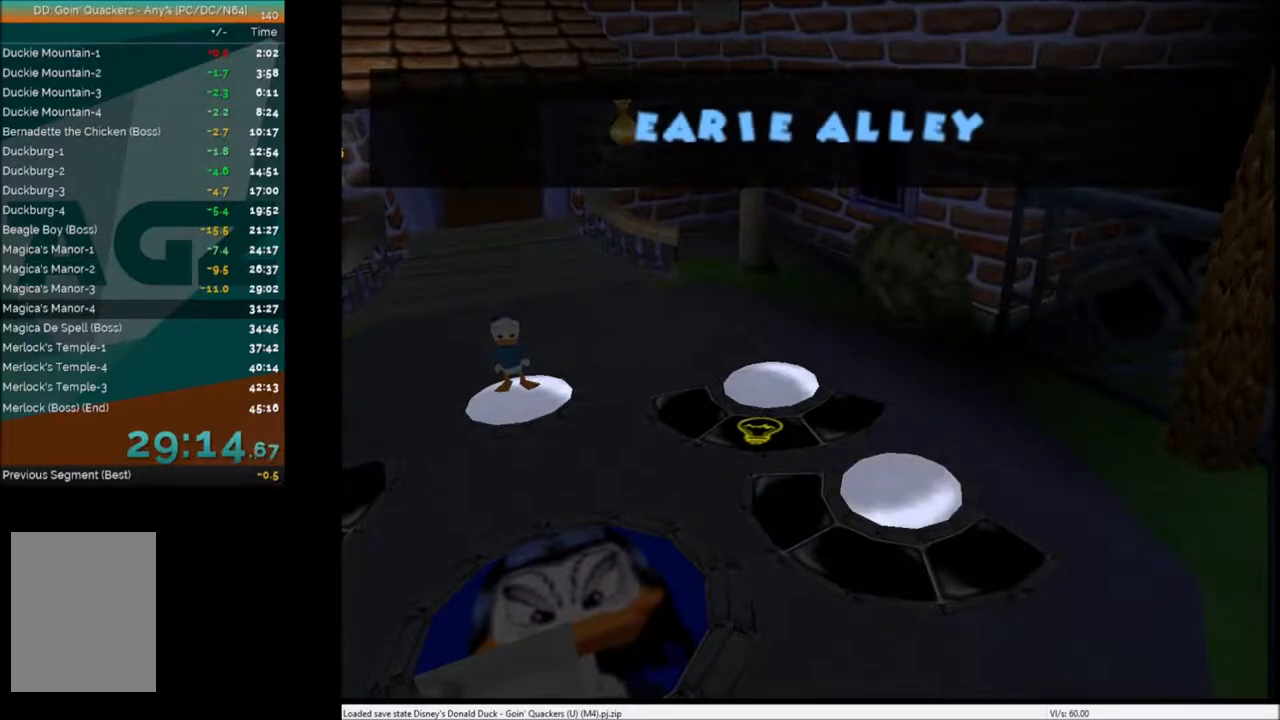
{"keys": [], "events": []}
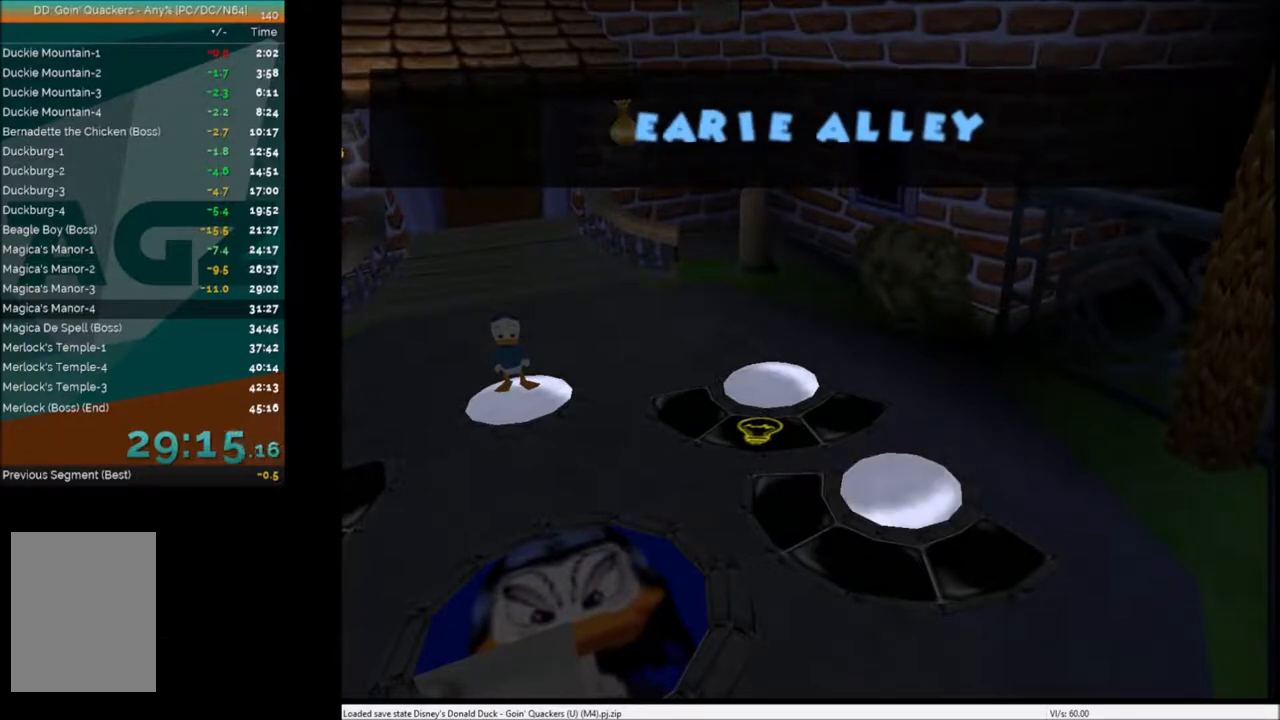
{"keys": ["up"], "events": [[267, "up", "down"]]}
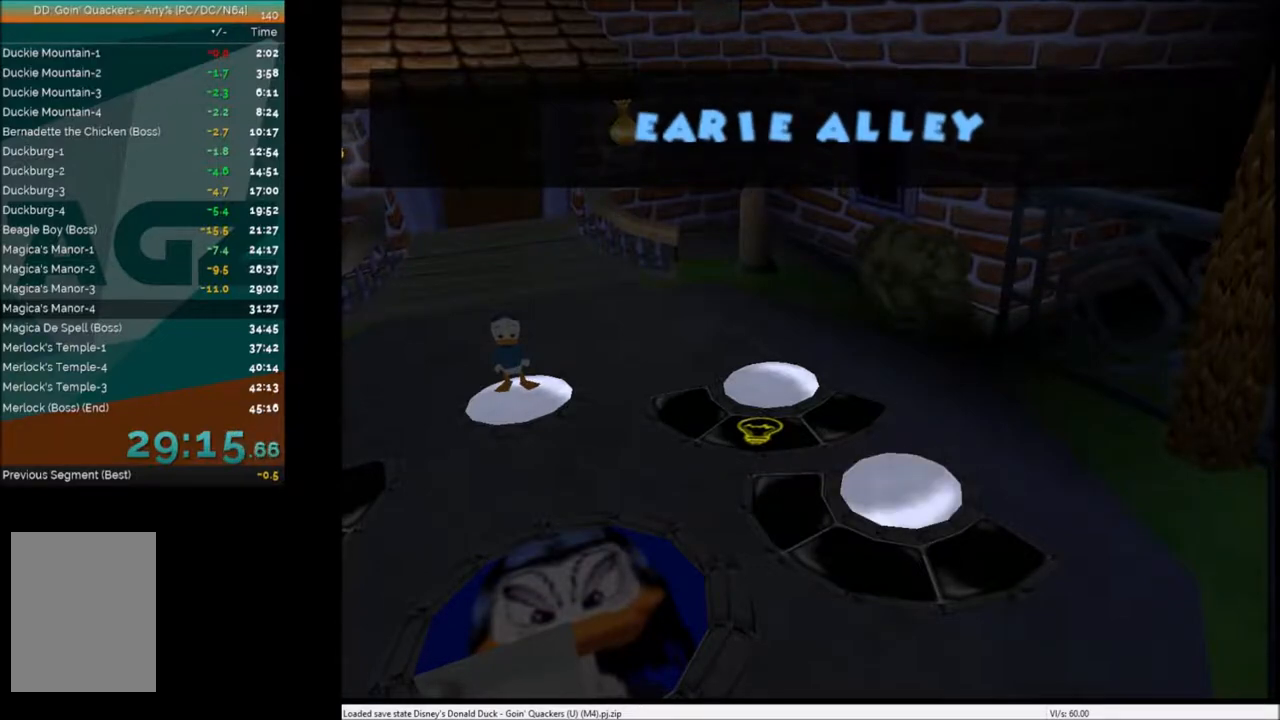
{"keys": ["up"], "events": []}
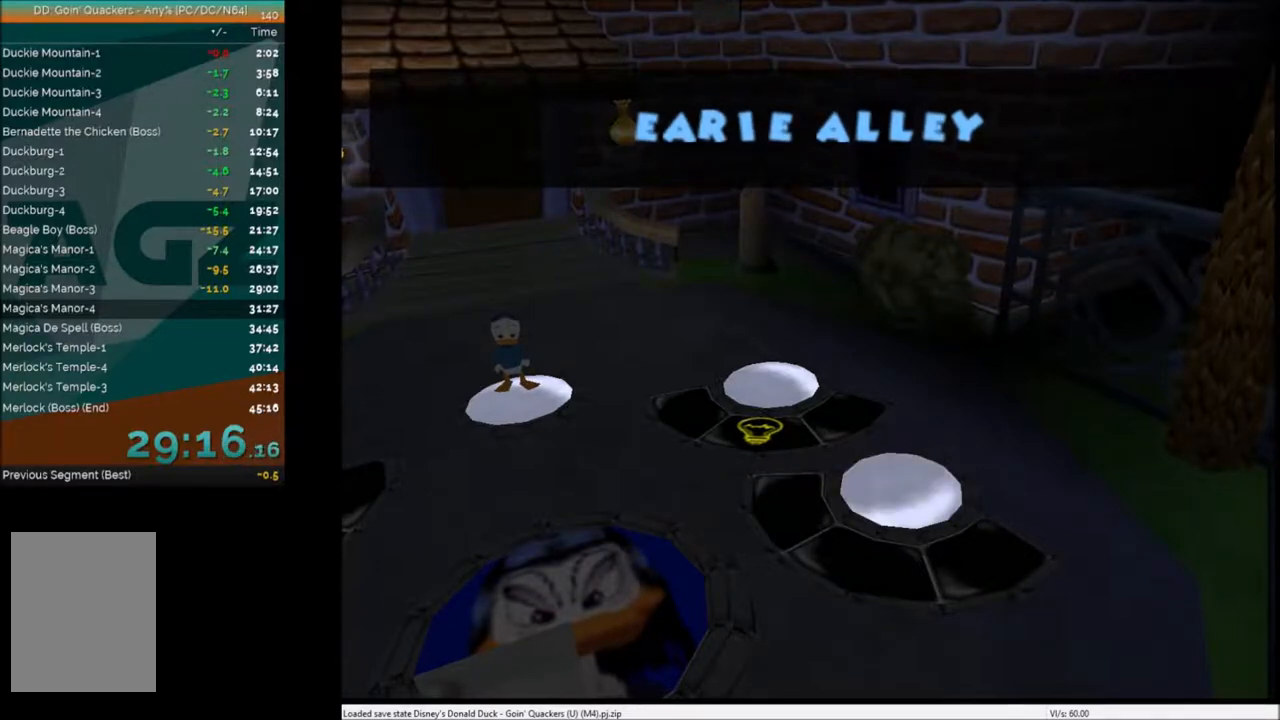
{"keys": ["up"], "events": []}